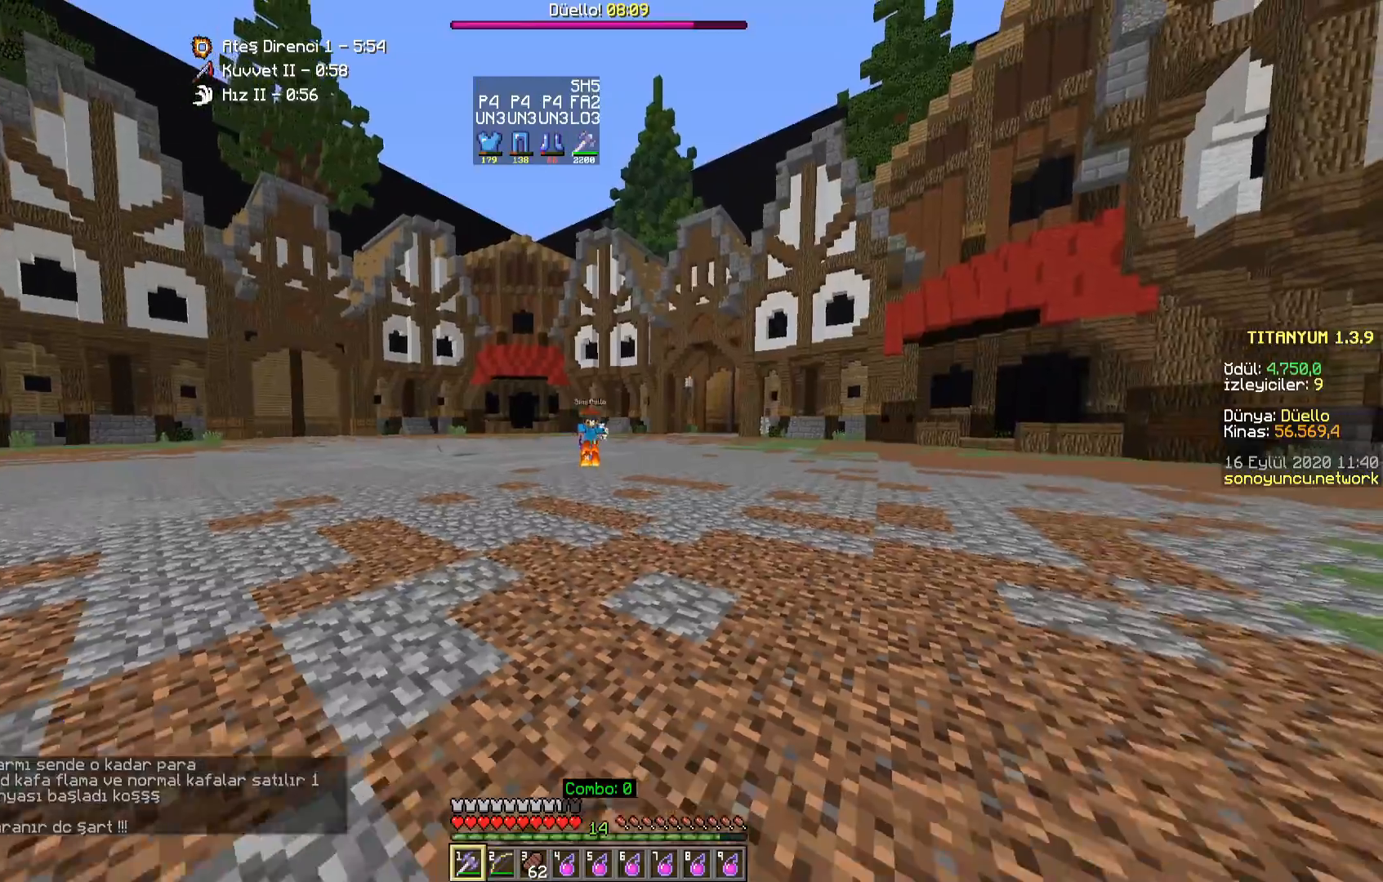
Gameplay with keyboard and mouse; each line is a JSON object with the keys and mouse buttons held at the frame after it. "events" lists presses ("down") and releases ("up") of "a", "d", "s", "space", "w", "mouse_left" and "mouse_right" between this image and that frame as [ms after this image, input, new state], when the widget could be followed in between. "mouse_left", "mouse_right" = the "left", "right" buttons of the "mouse" list. No other keys are recorded. Fast repeated clicks can show as one long hold. Mouse movement is not recorded.
{"keys": ["a"], "mouse": [], "events": [[100, "s", "up"]]}
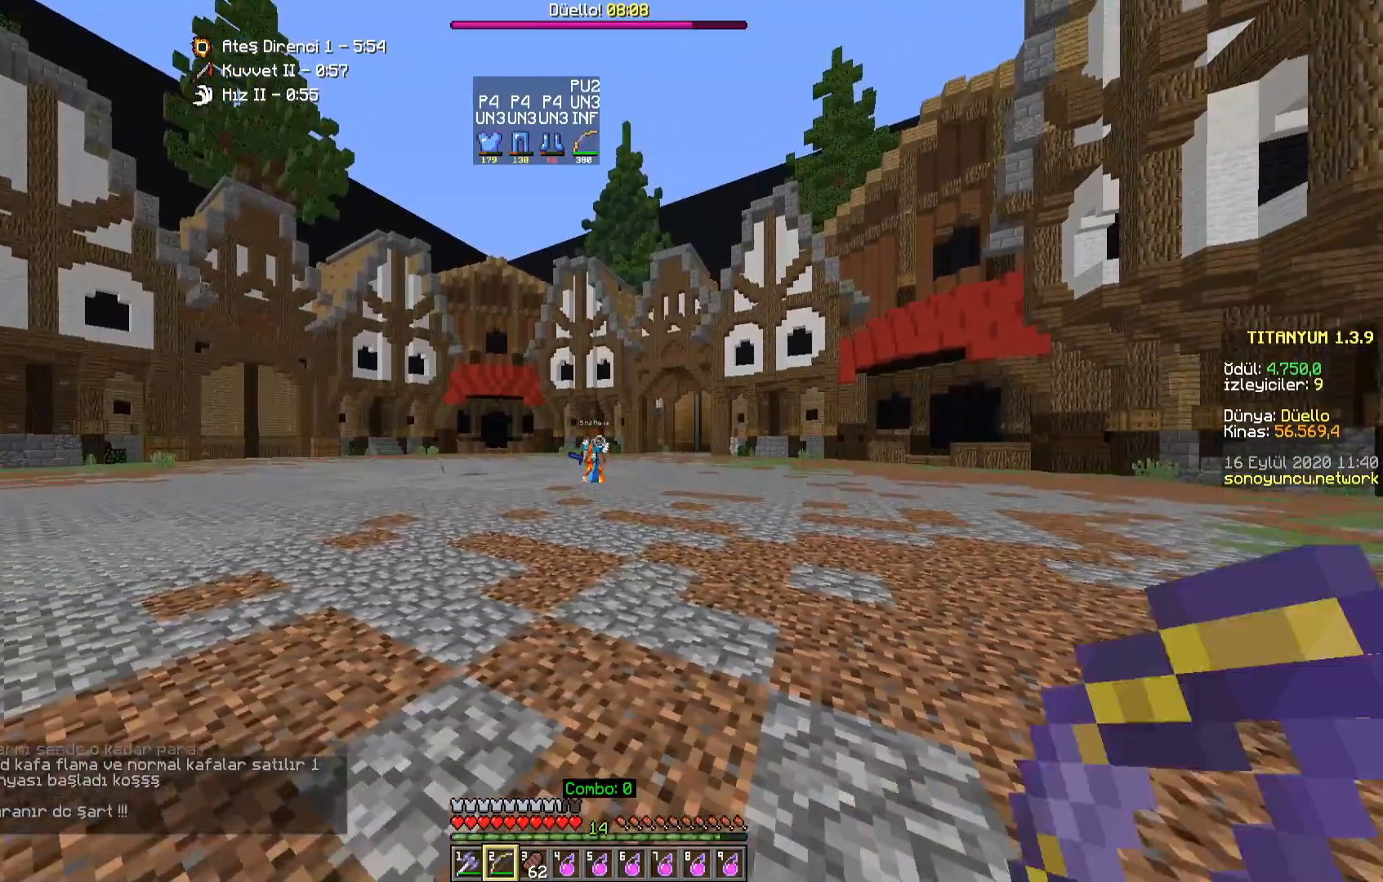
{"keys": ["s"], "mouse": [], "events": [[17, "s", "down"], [233, "a", "up"]]}
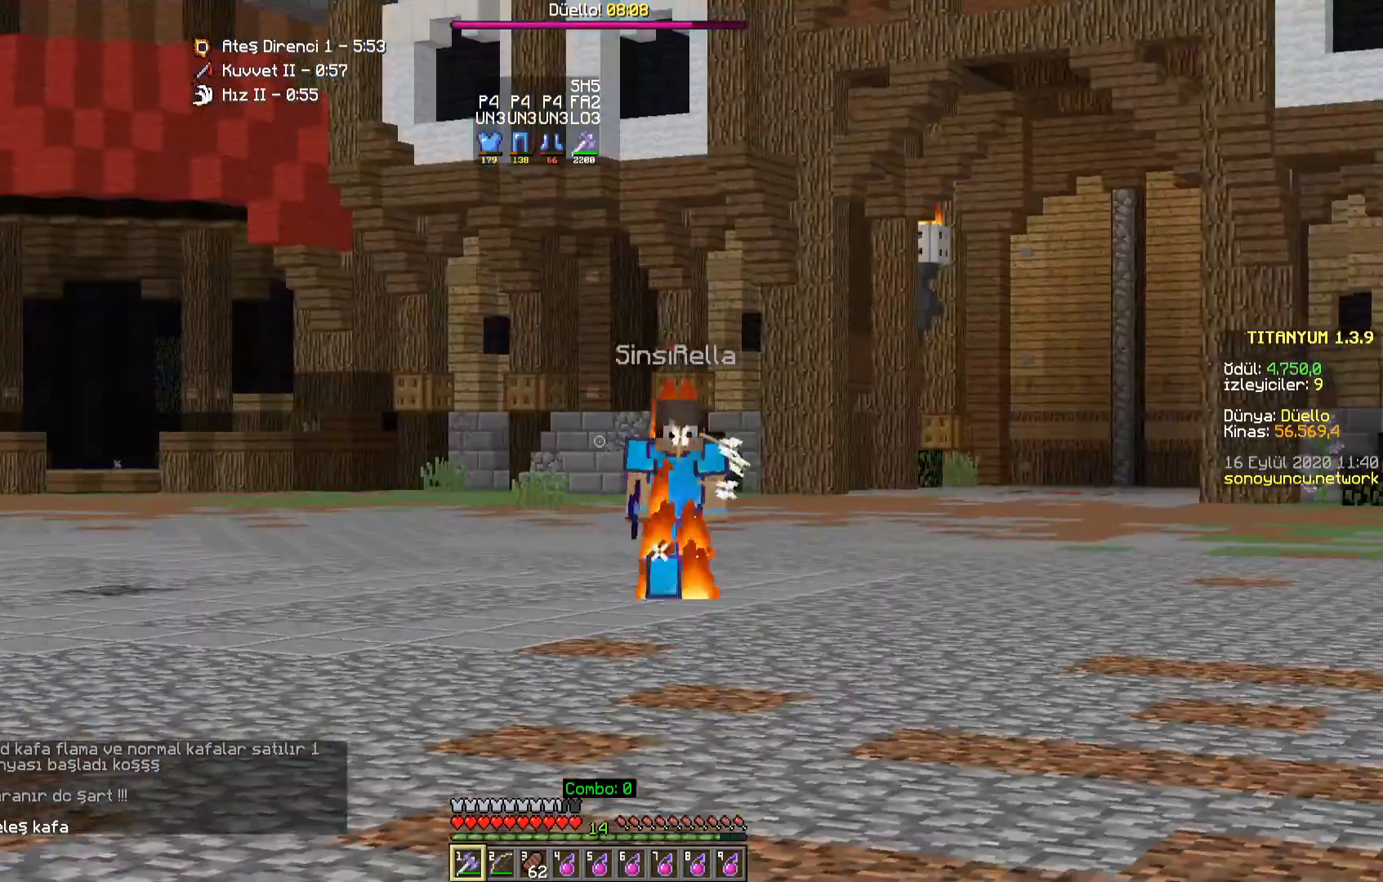
{"keys": [], "mouse": [], "events": [[200, "s", "up"]]}
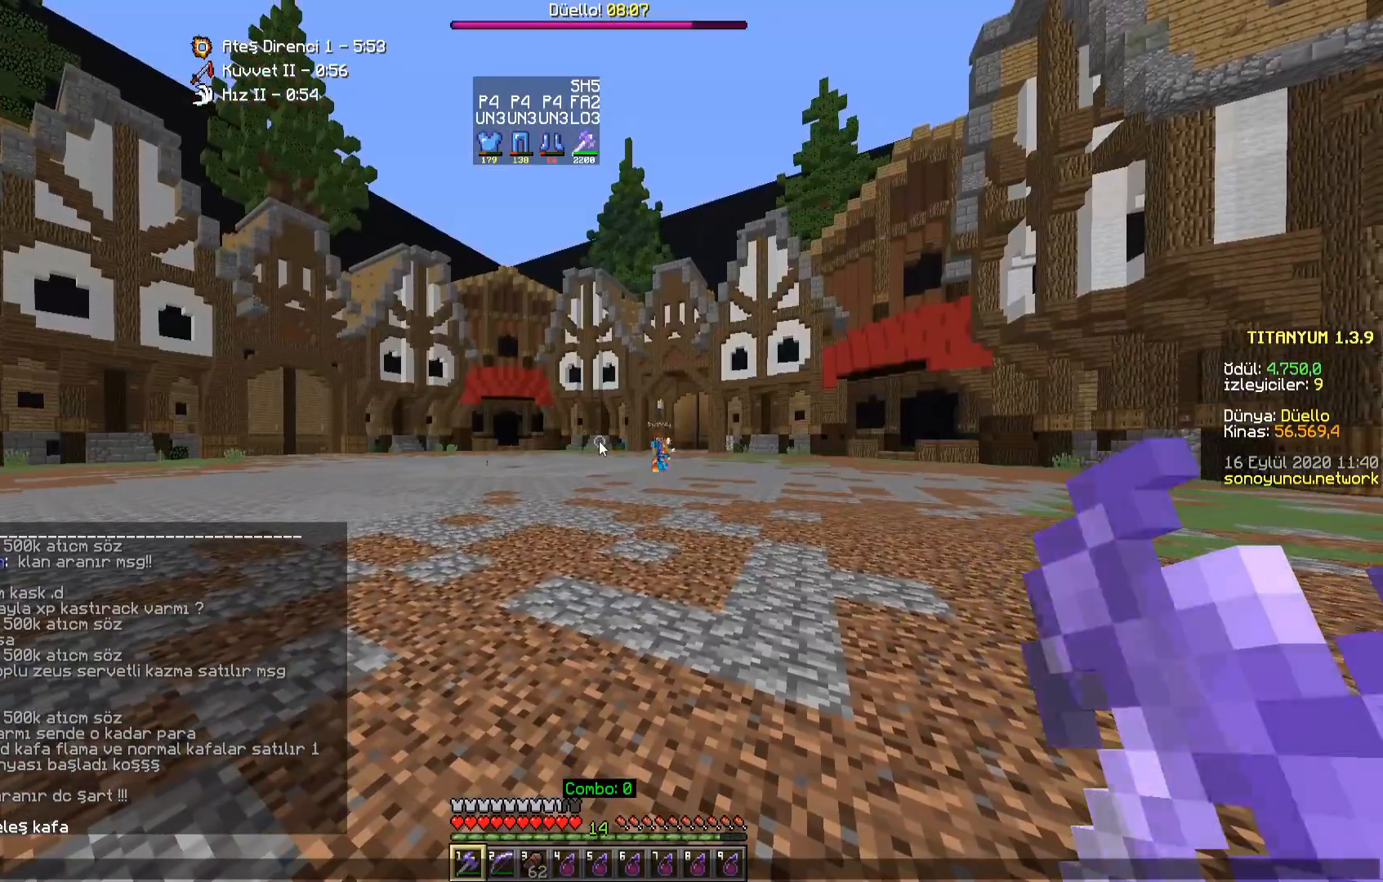
{"keys": ["space"], "mouse": [], "events": [[317, "a", "down"], [400, "a", "up"], [450, "space", "down"]]}
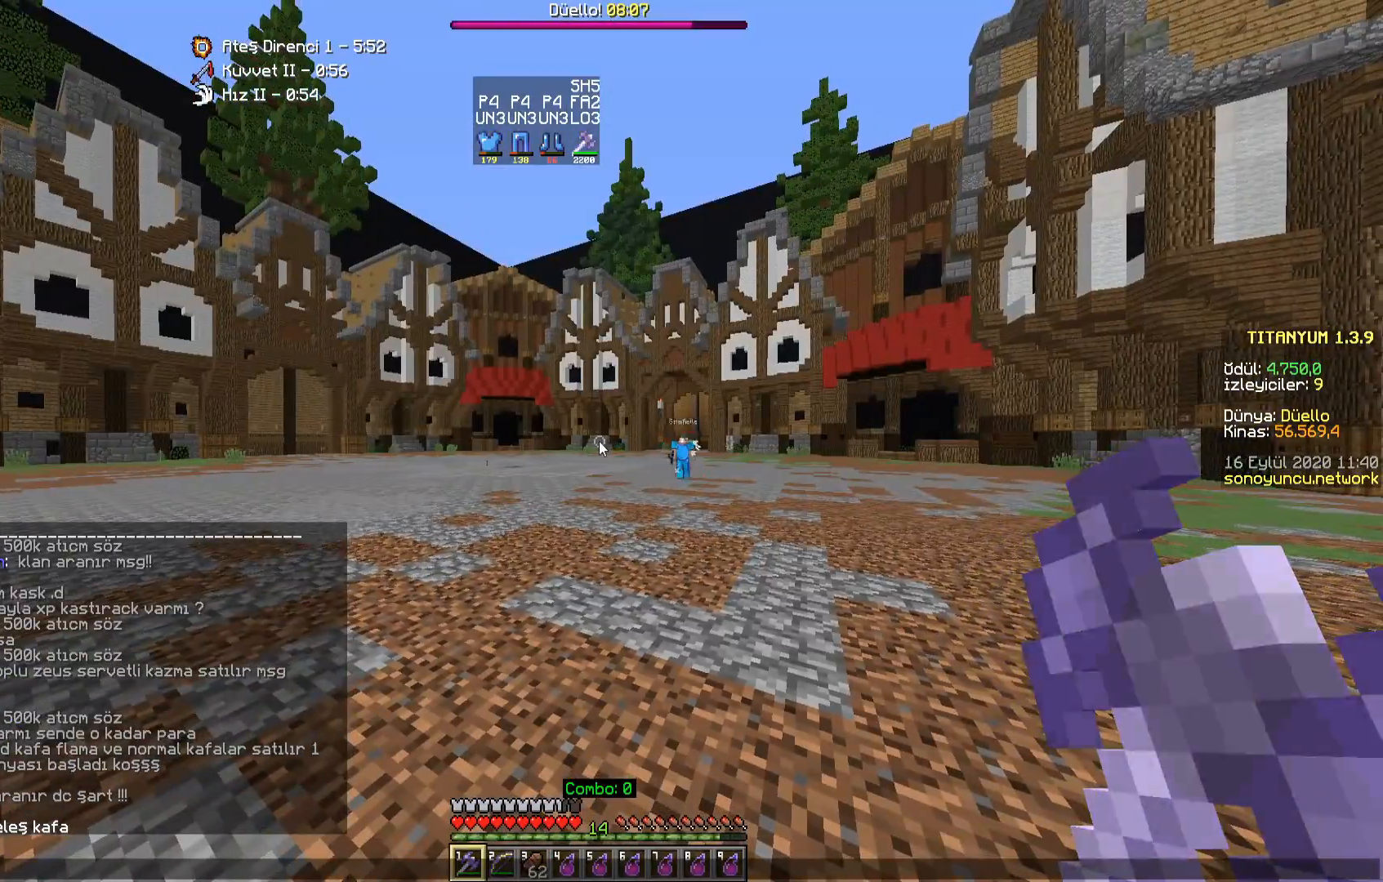
{"keys": ["a", "s"], "mouse": [], "events": [[33, "a", "down"], [33, "space", "up"], [150, "a", "up"], [283, "s", "down"], [300, "a", "down"]]}
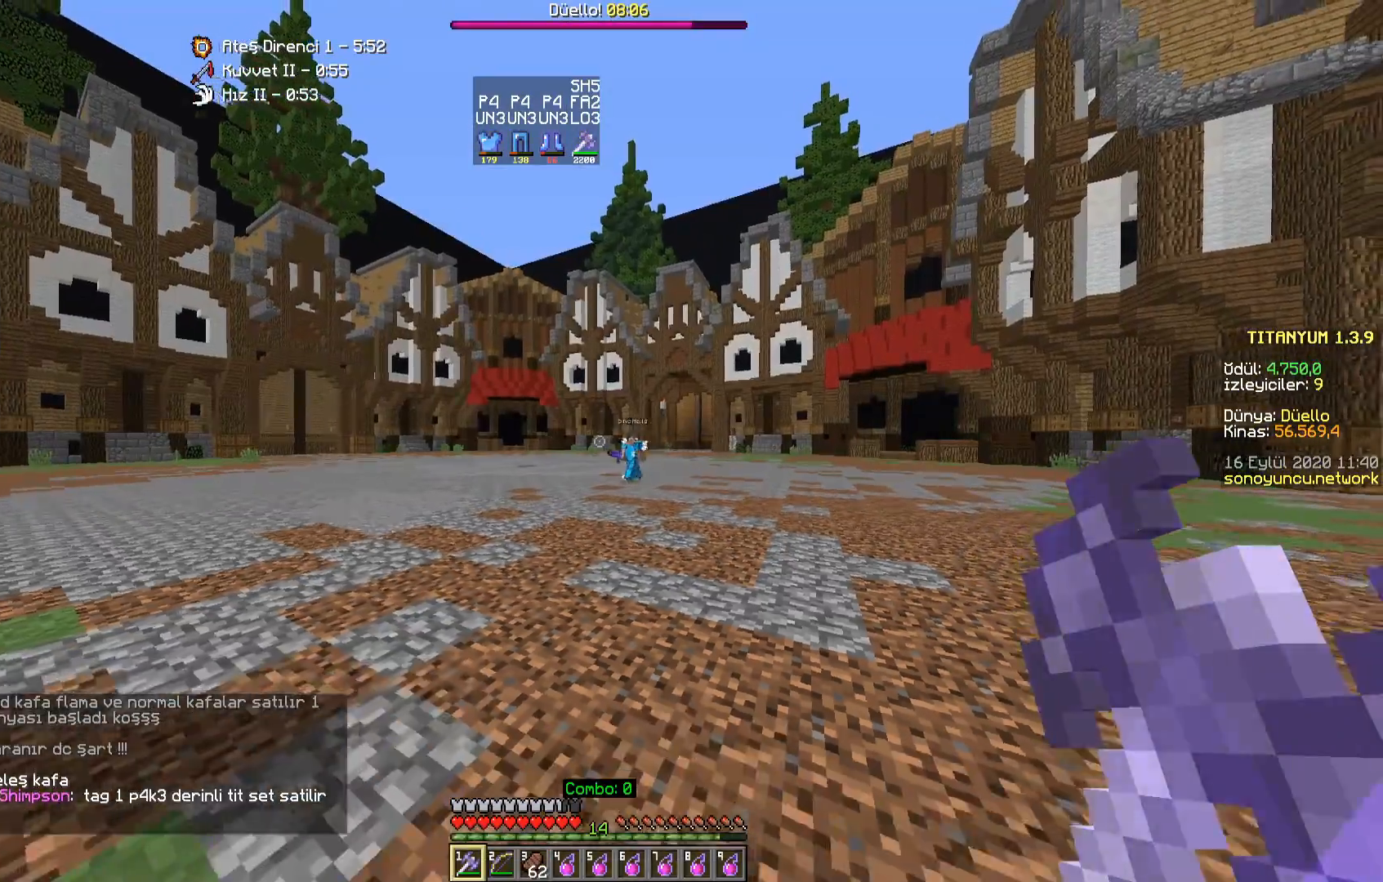
{"keys": [], "mouse": [], "events": [[317, "s", "up"], [433, "a", "up"]]}
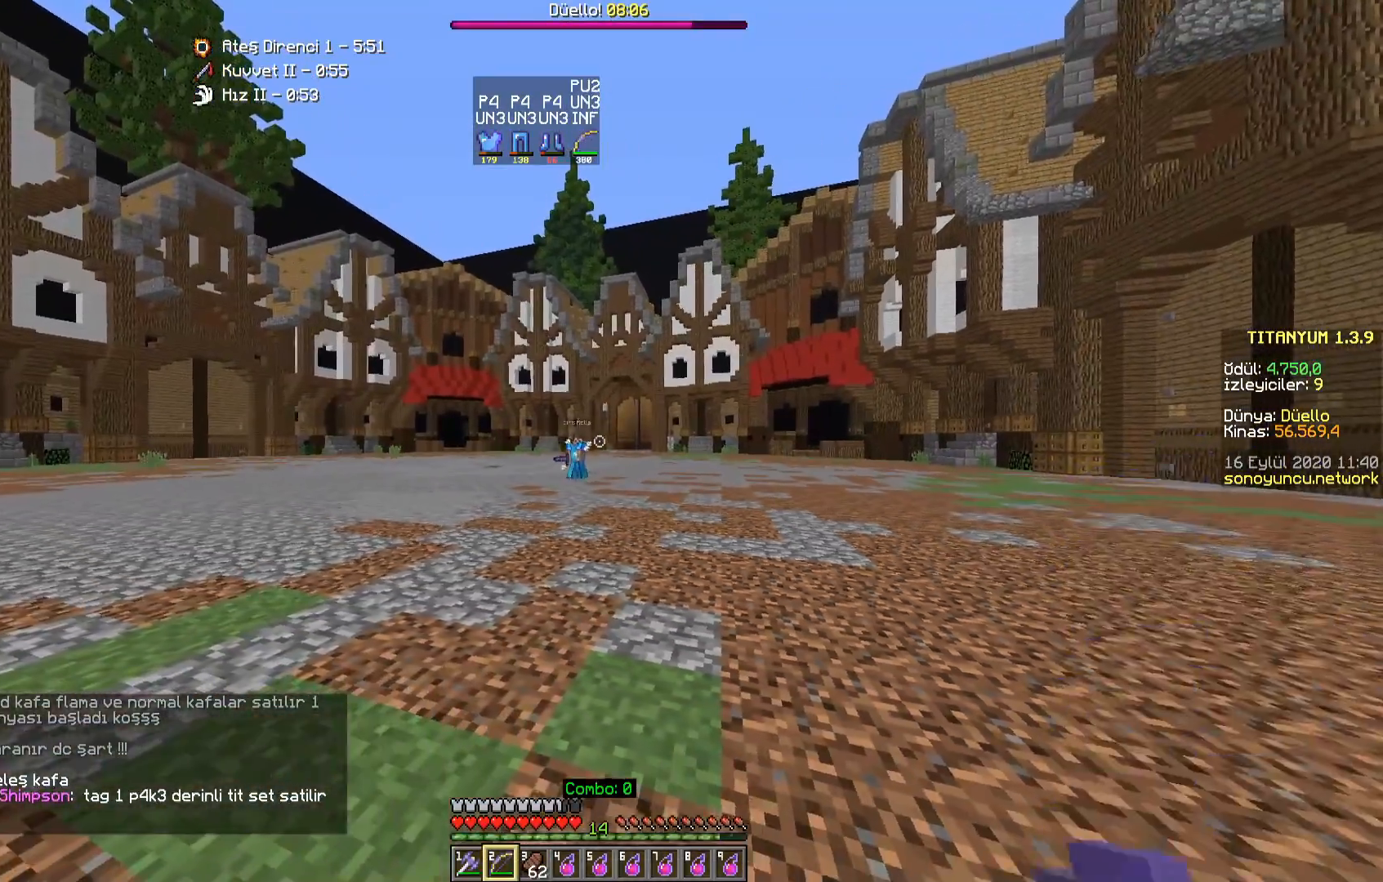
{"keys": ["a", "s"], "mouse": [], "events": [[417, "a", "down"], [417, "s", "down"]]}
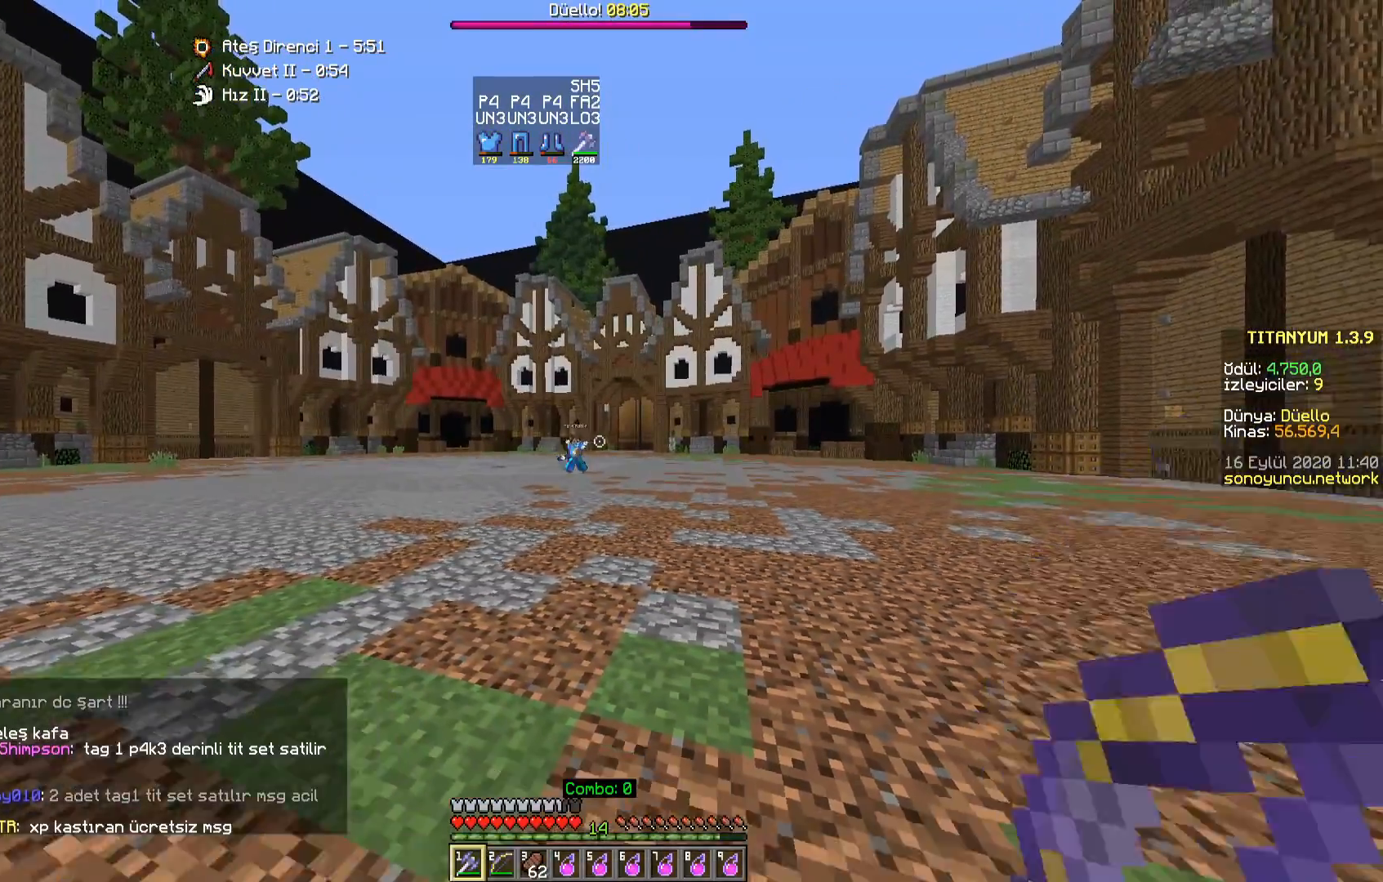
{"keys": [], "mouse": [], "events": [[100, "s", "up"], [450, "a", "up"]]}
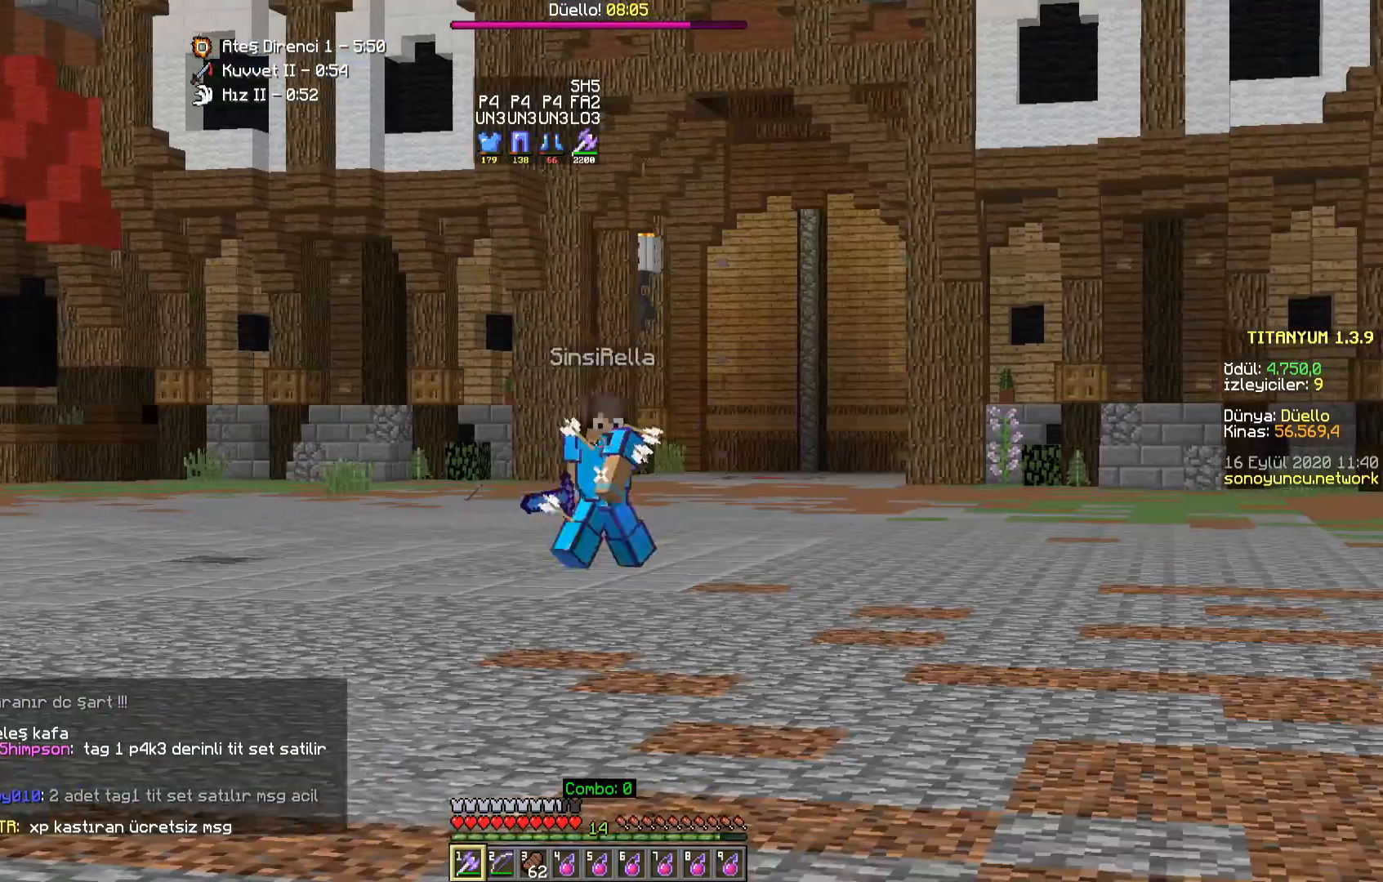
{"keys": ["w"], "mouse": [], "events": [[133, "w", "down"]]}
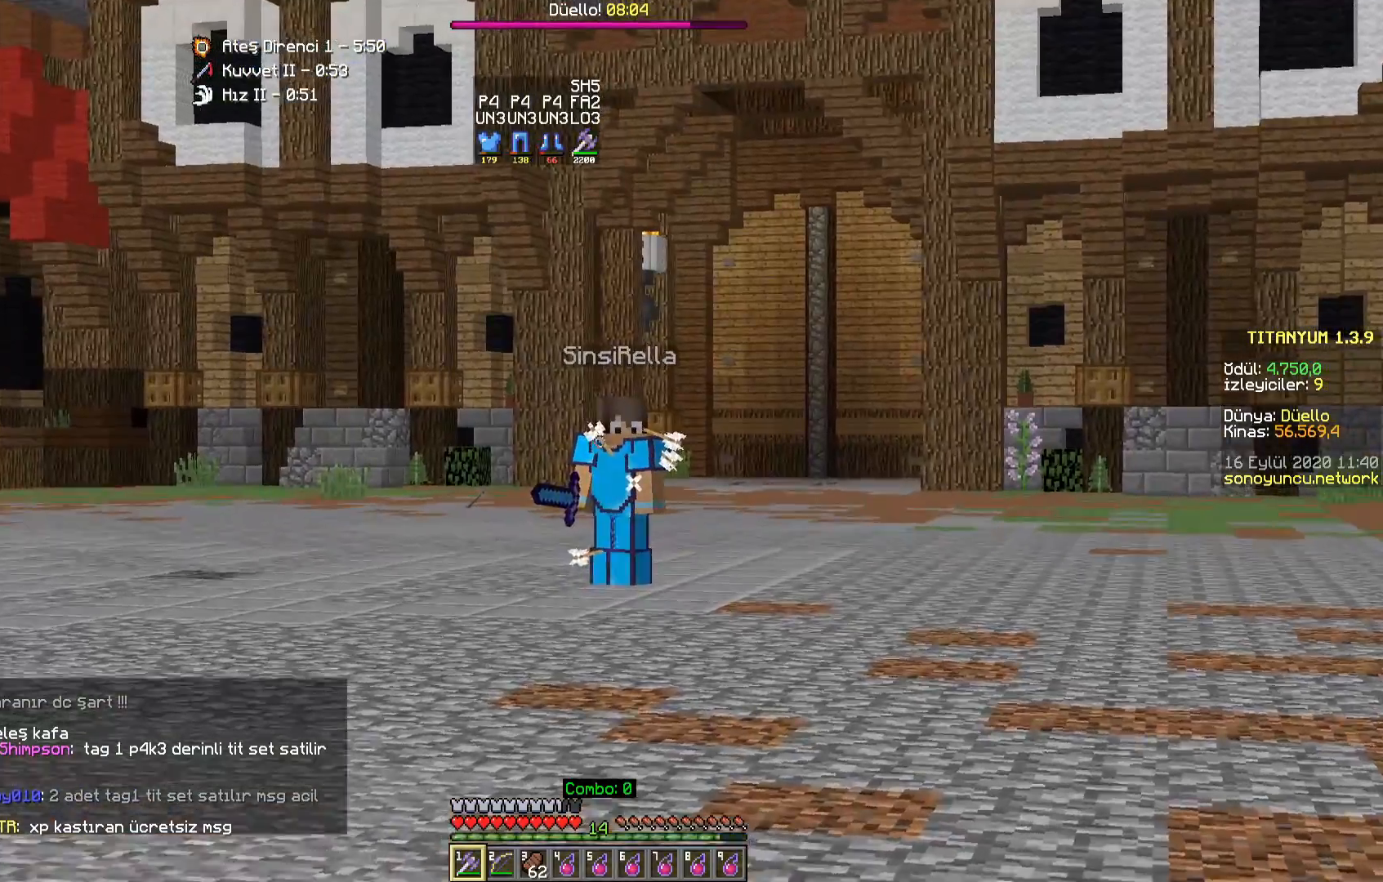
{"keys": [], "mouse": [], "events": [[167, "w", "up"]]}
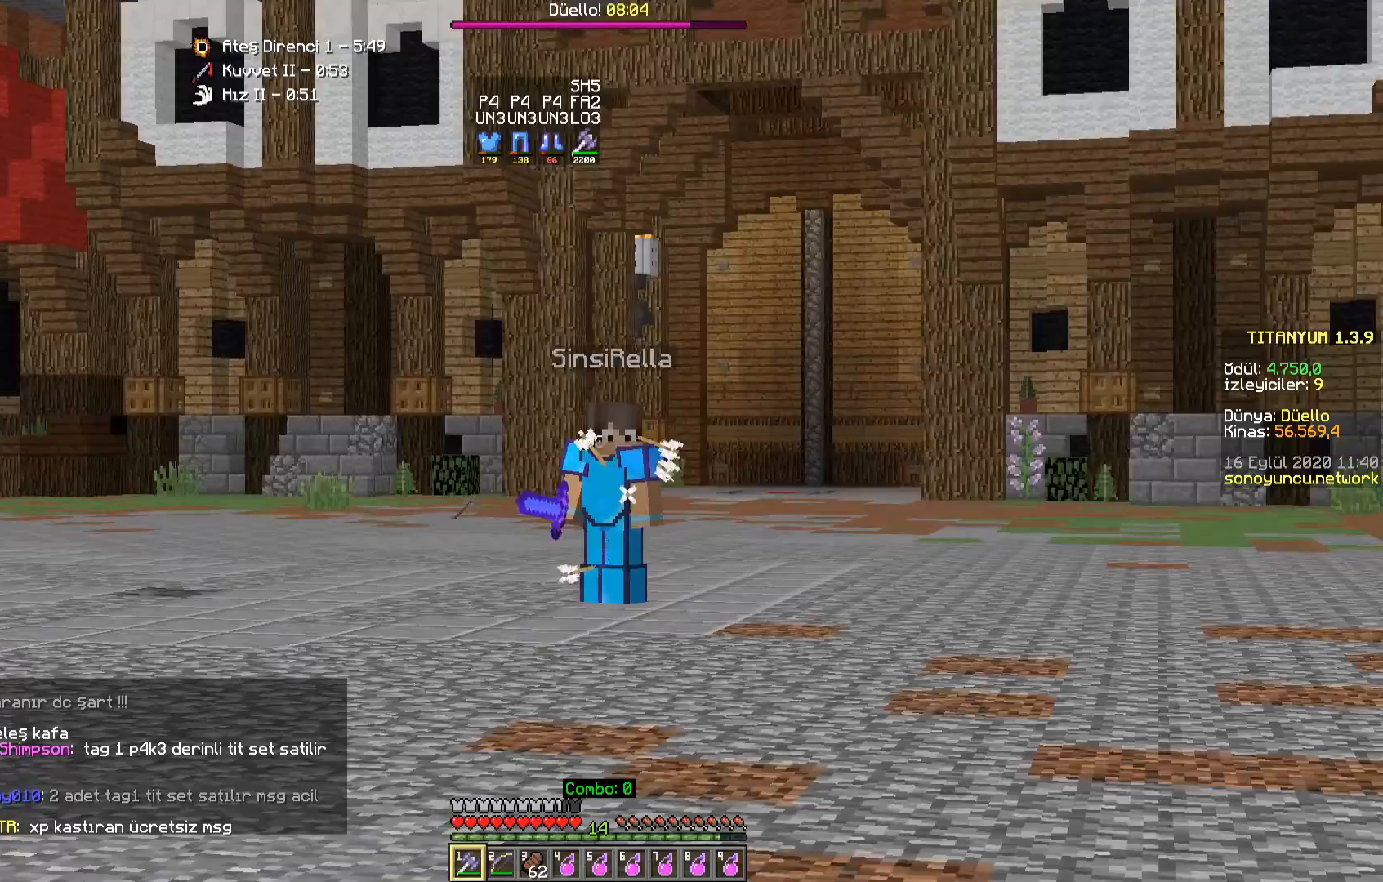
{"keys": [], "mouse": [], "events": []}
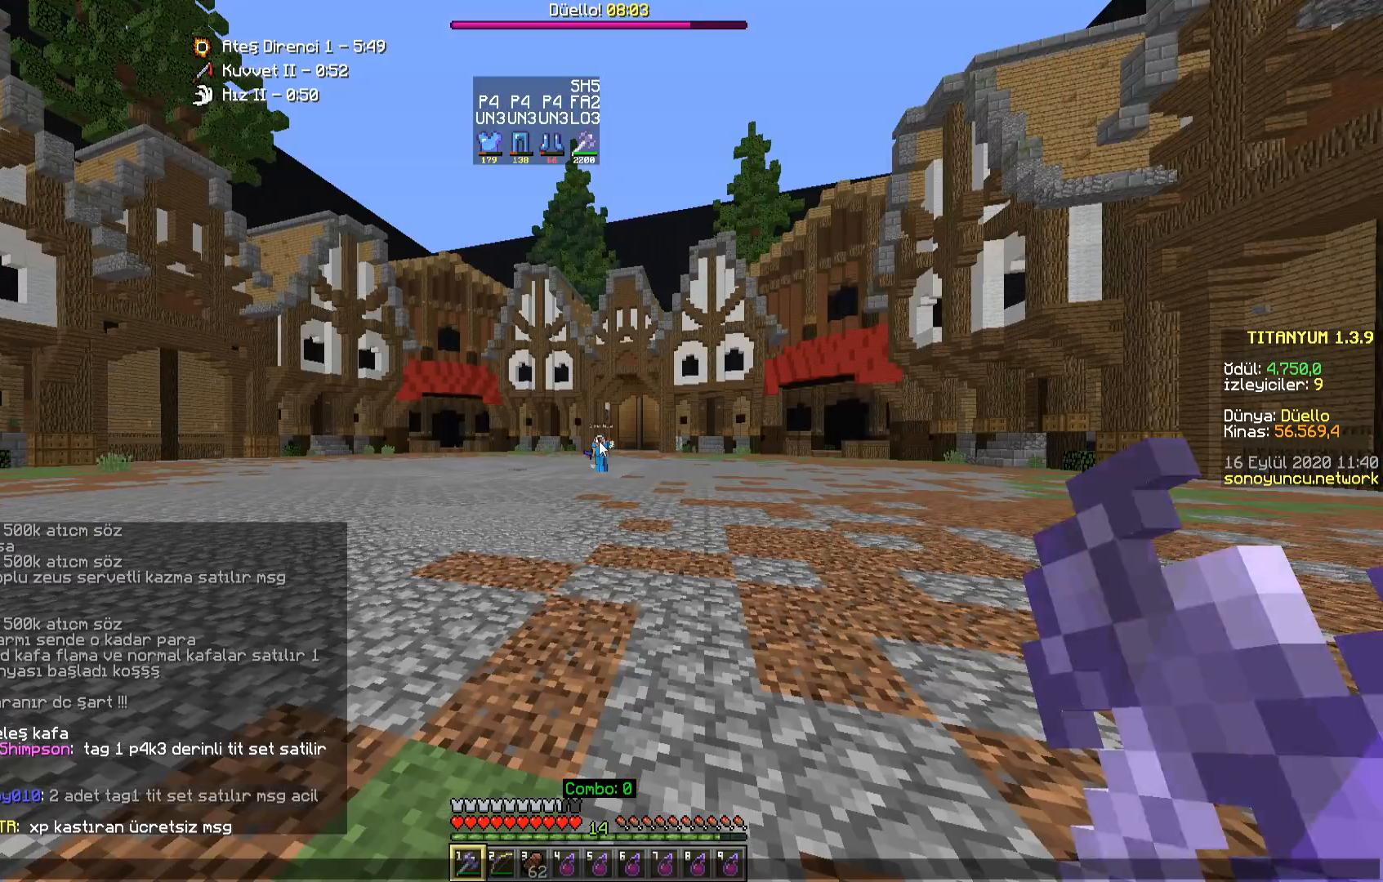
{"keys": [], "mouse": [], "events": []}
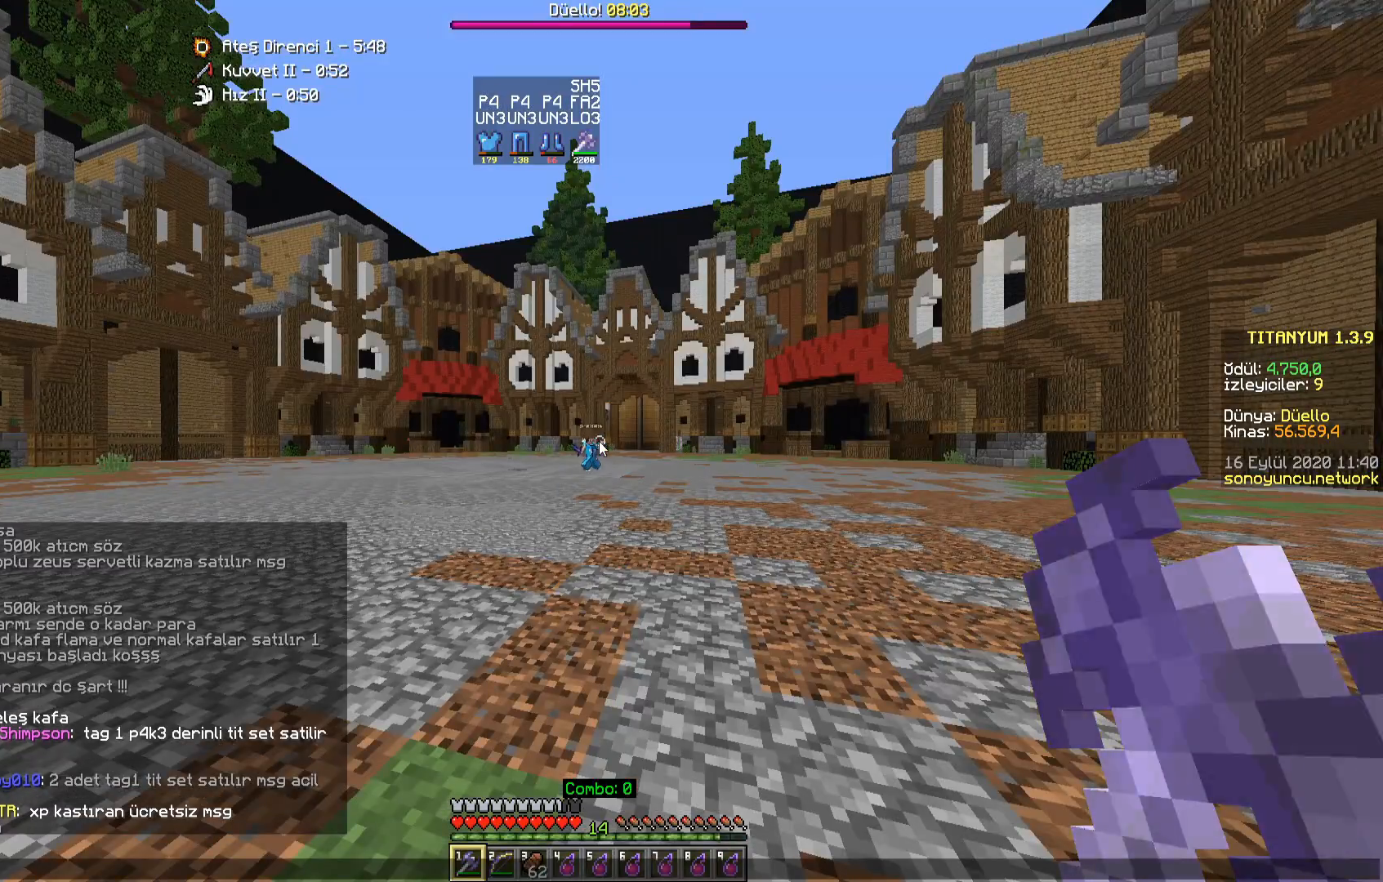
{"keys": [], "mouse": [], "events": [[100, "a", "down"], [133, "d", "down"], [217, "a", "up"], [233, "d", "up"], [300, "space", "down"], [350, "s", "down"], [400, "space", "up"], [433, "s", "up"]]}
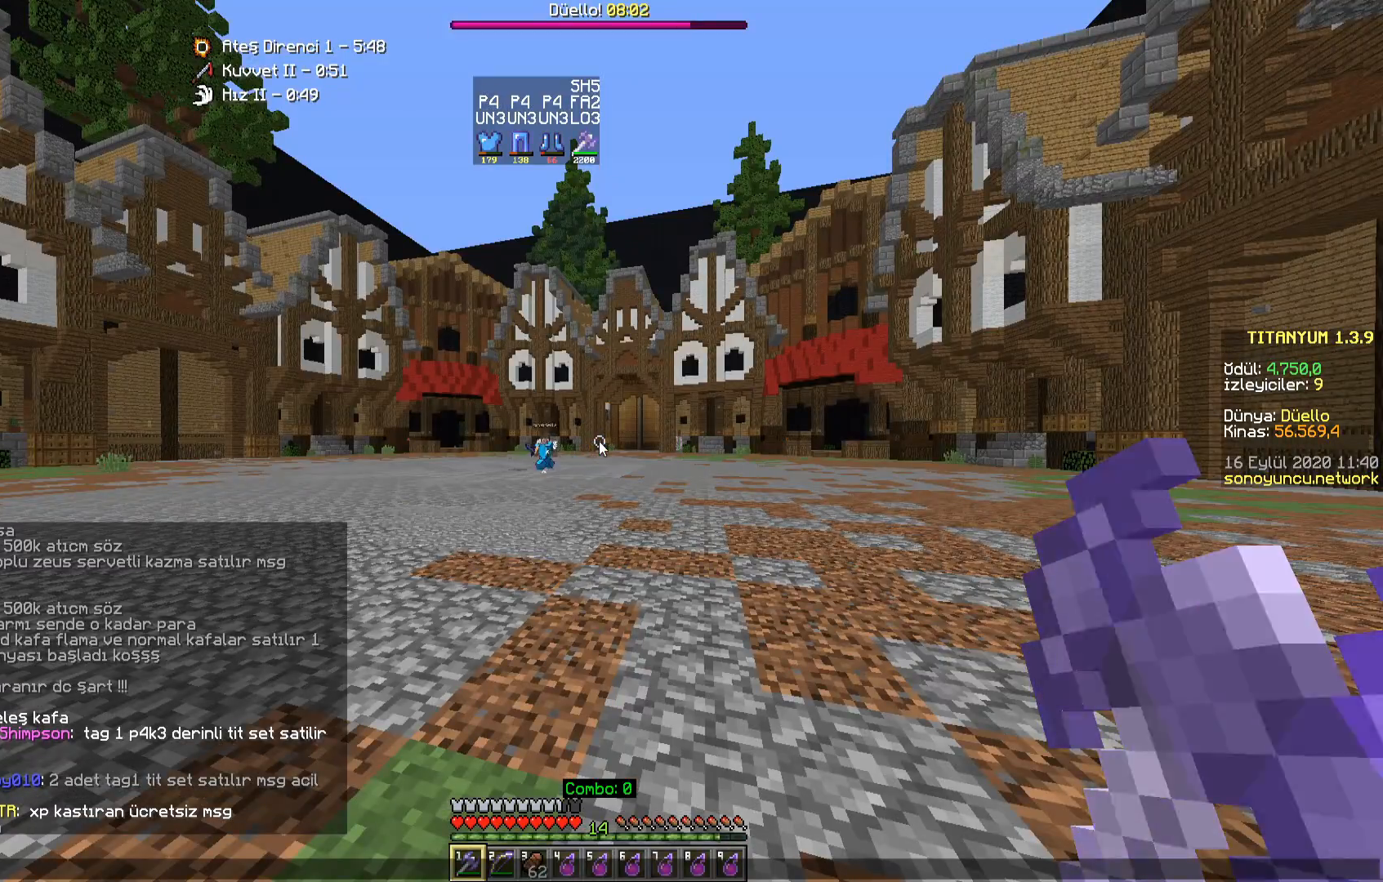
{"keys": [], "mouse": [], "events": [[400, "a", "down"], [500, "a", "up"]]}
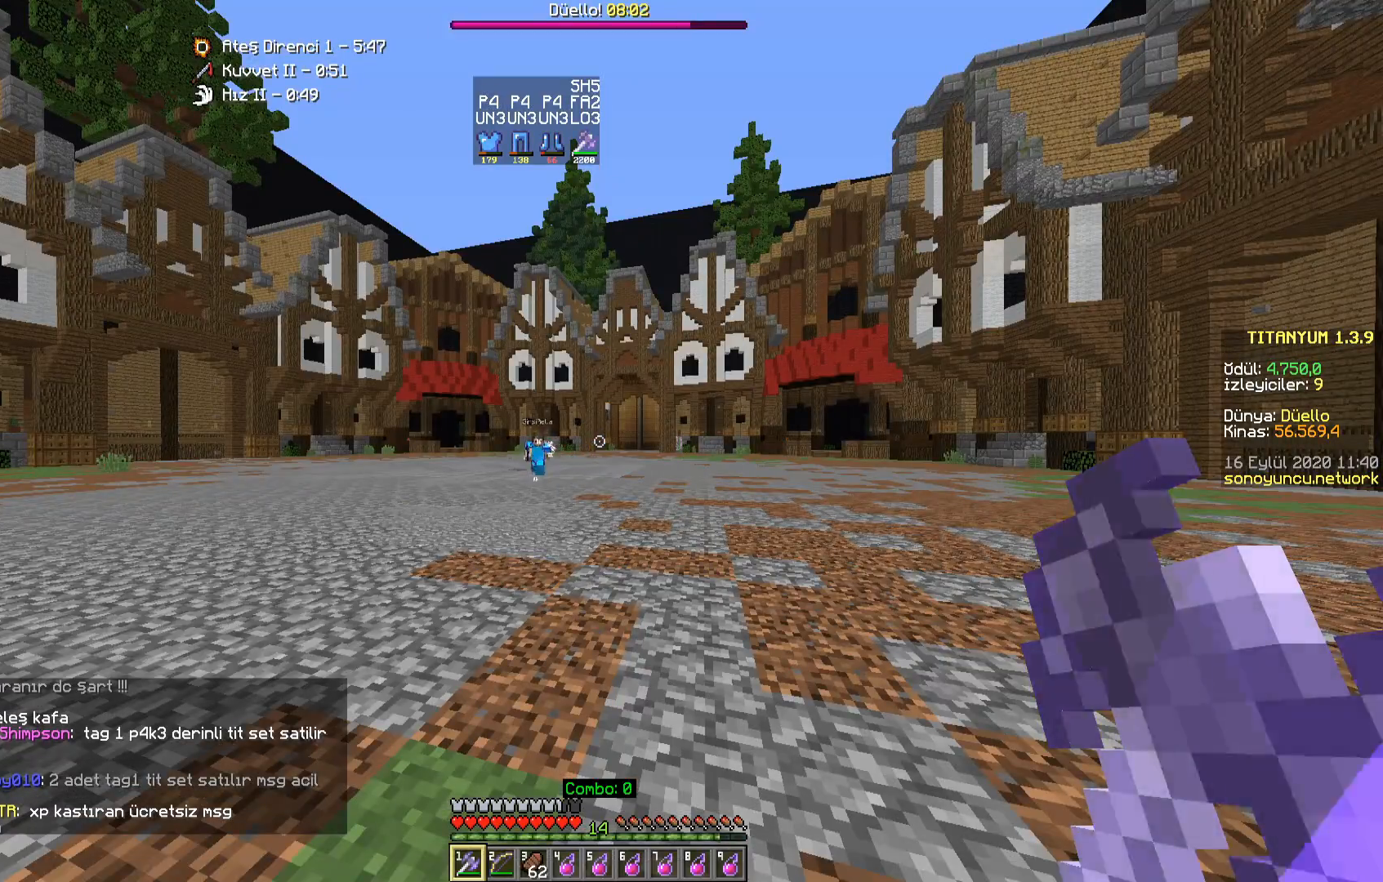
{"keys": ["d", "s"], "mouse": [], "events": [[217, "s", "down"], [417, "d", "down"]]}
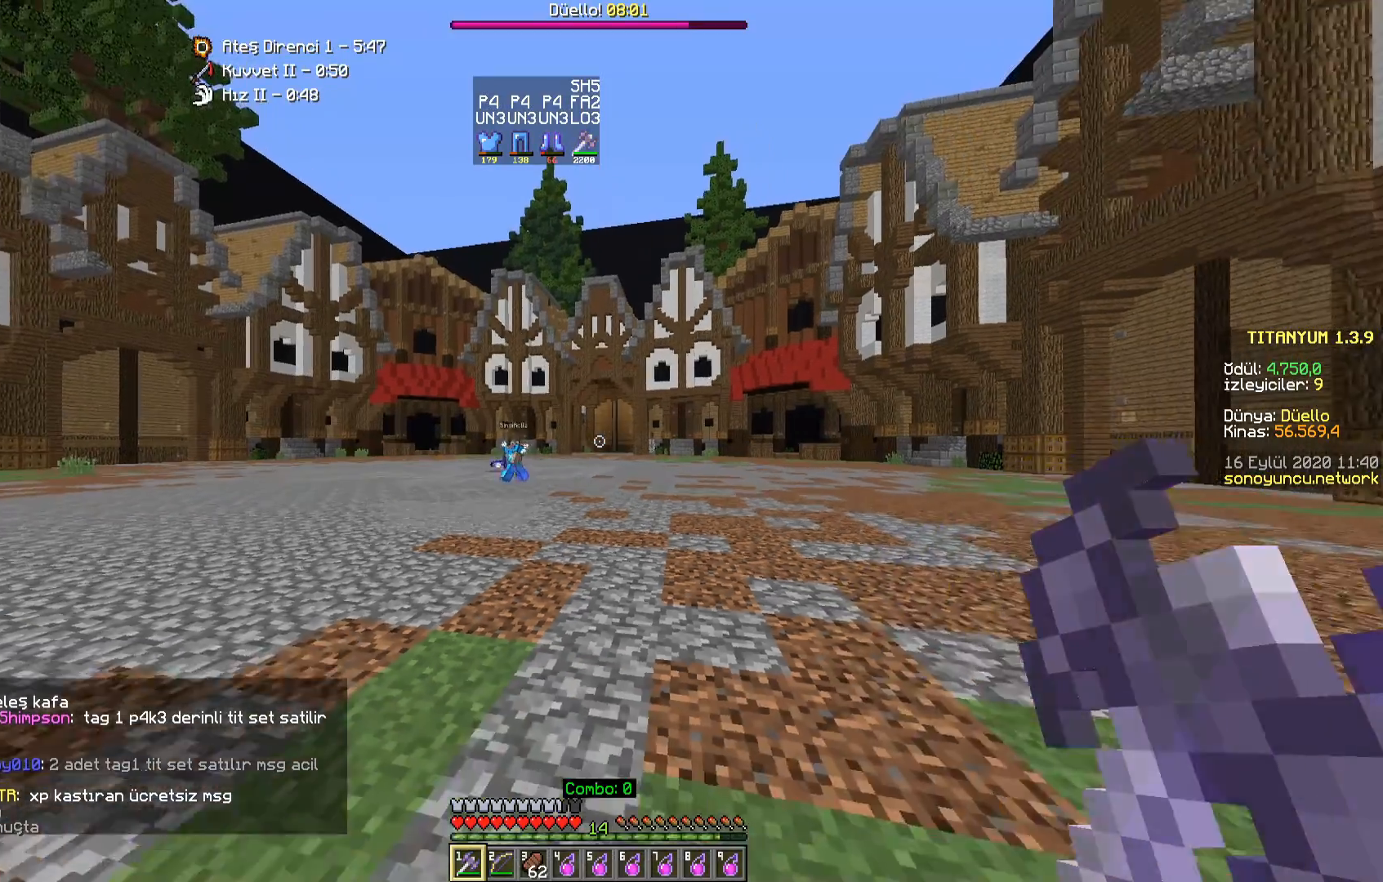
{"keys": ["d", "w"], "mouse": [], "events": [[250, "s", "up"], [450, "w", "down"]]}
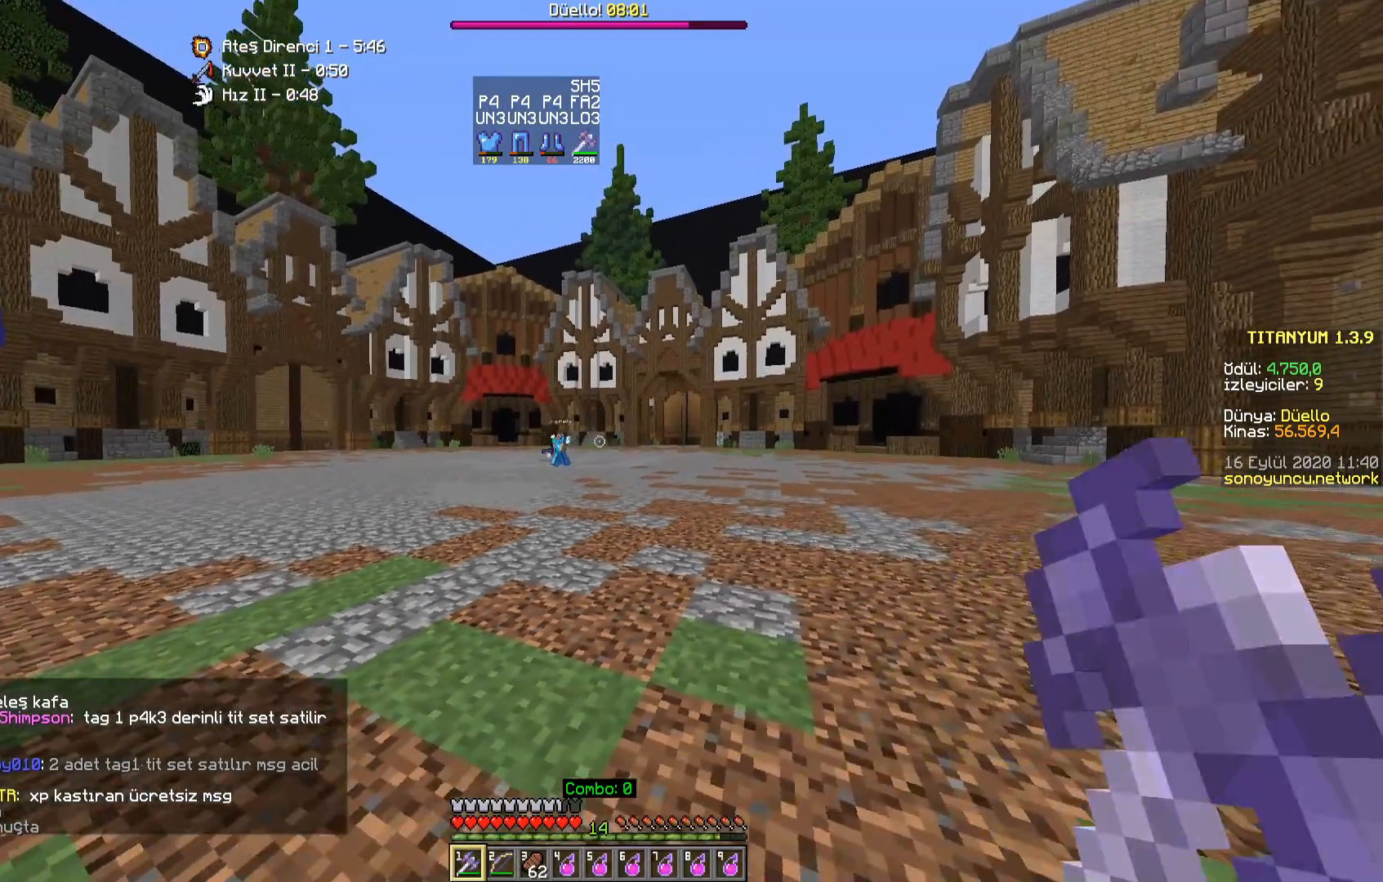
{"keys": [], "mouse": [], "events": [[117, "a", "down"], [217, "d", "up"], [267, "w", "up"], [433, "a", "up"]]}
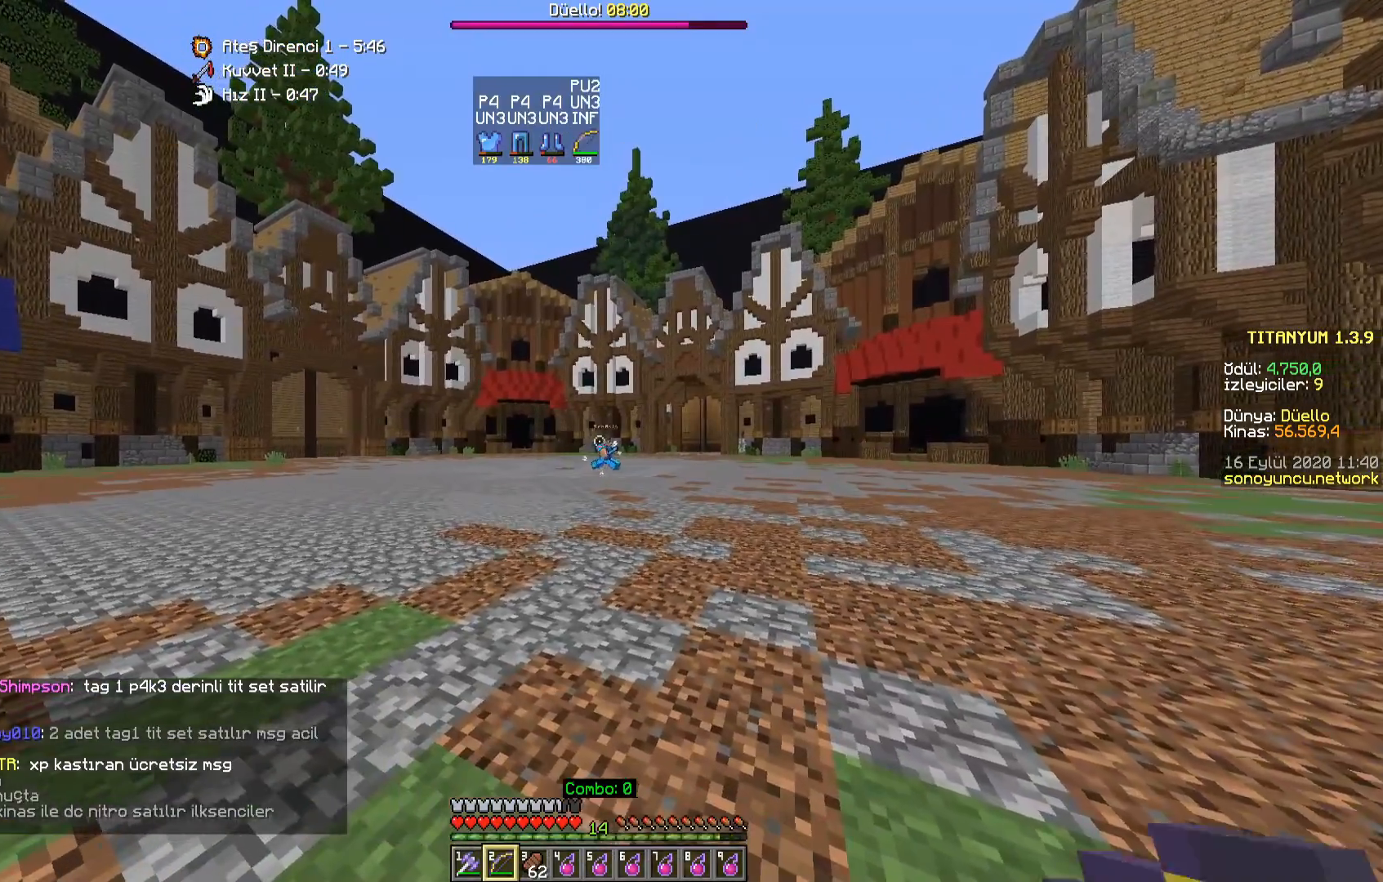
{"keys": ["d"], "mouse": [], "events": [[167, "a", "down"], [350, "a", "up"], [367, "d", "down"]]}
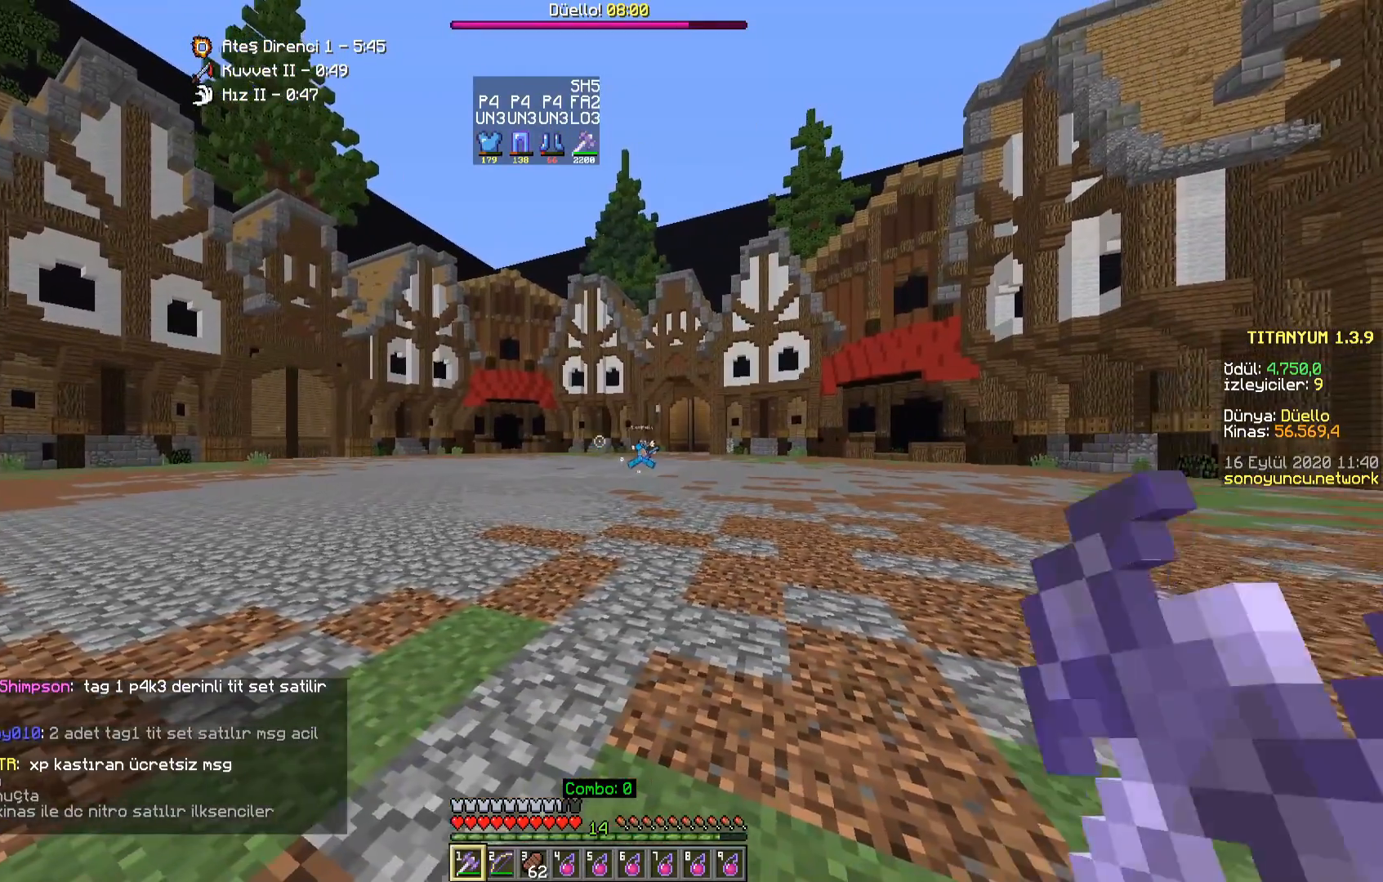
{"keys": [], "mouse": [], "events": [[350, "d", "up"]]}
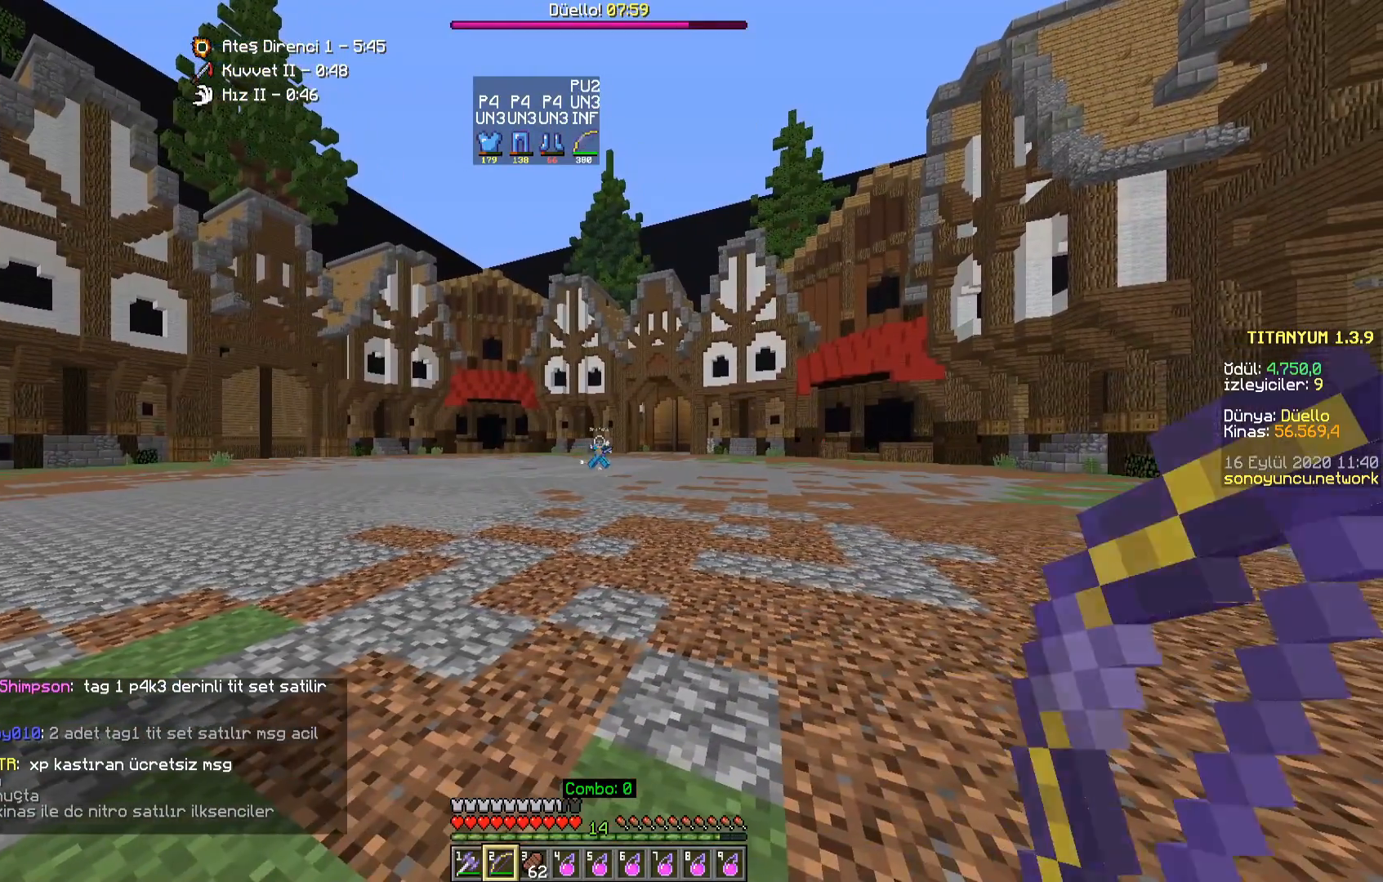
{"keys": [], "mouse": [], "events": []}
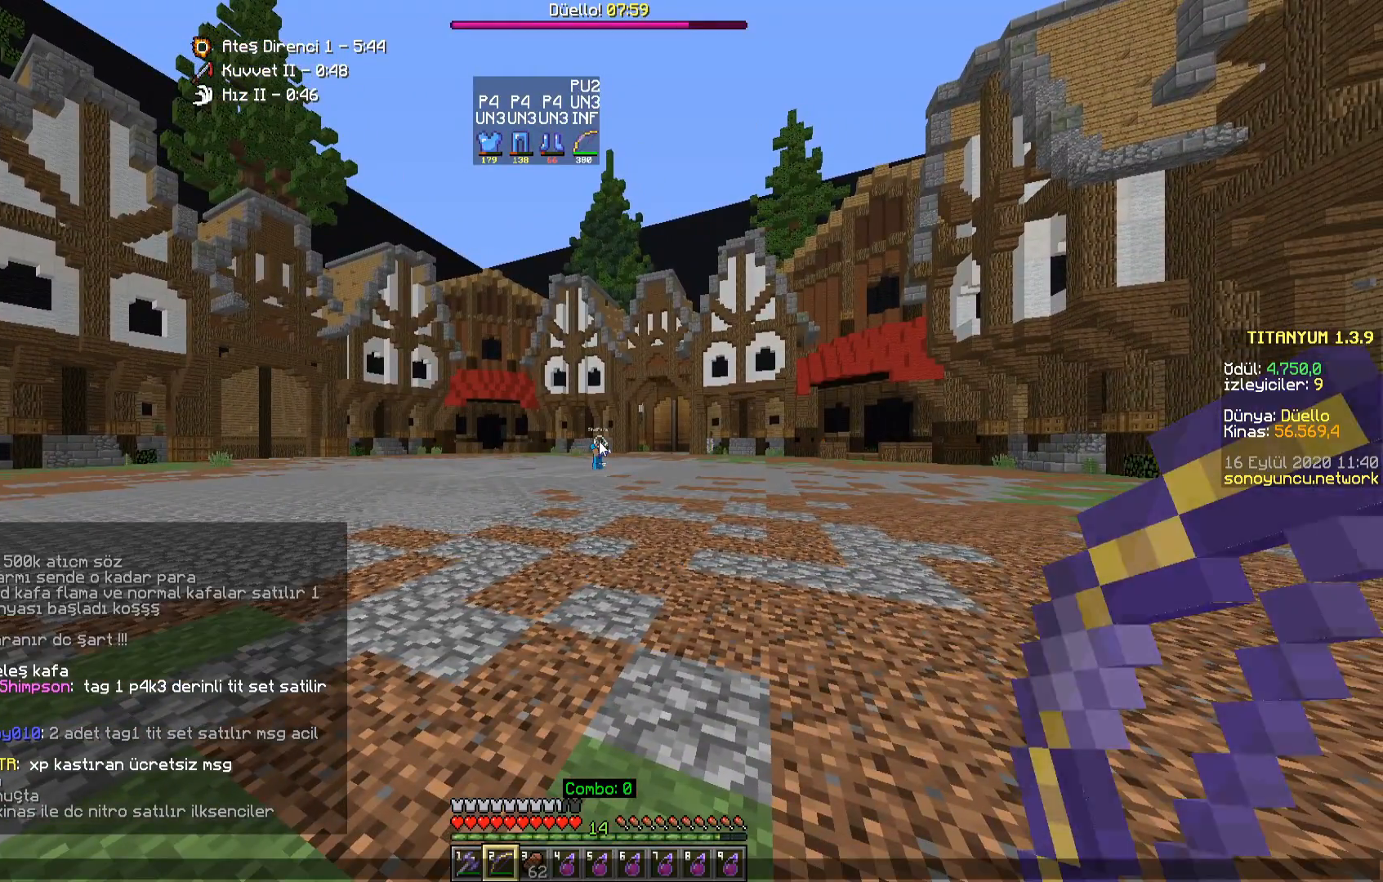
{"keys": [], "mouse": [], "events": []}
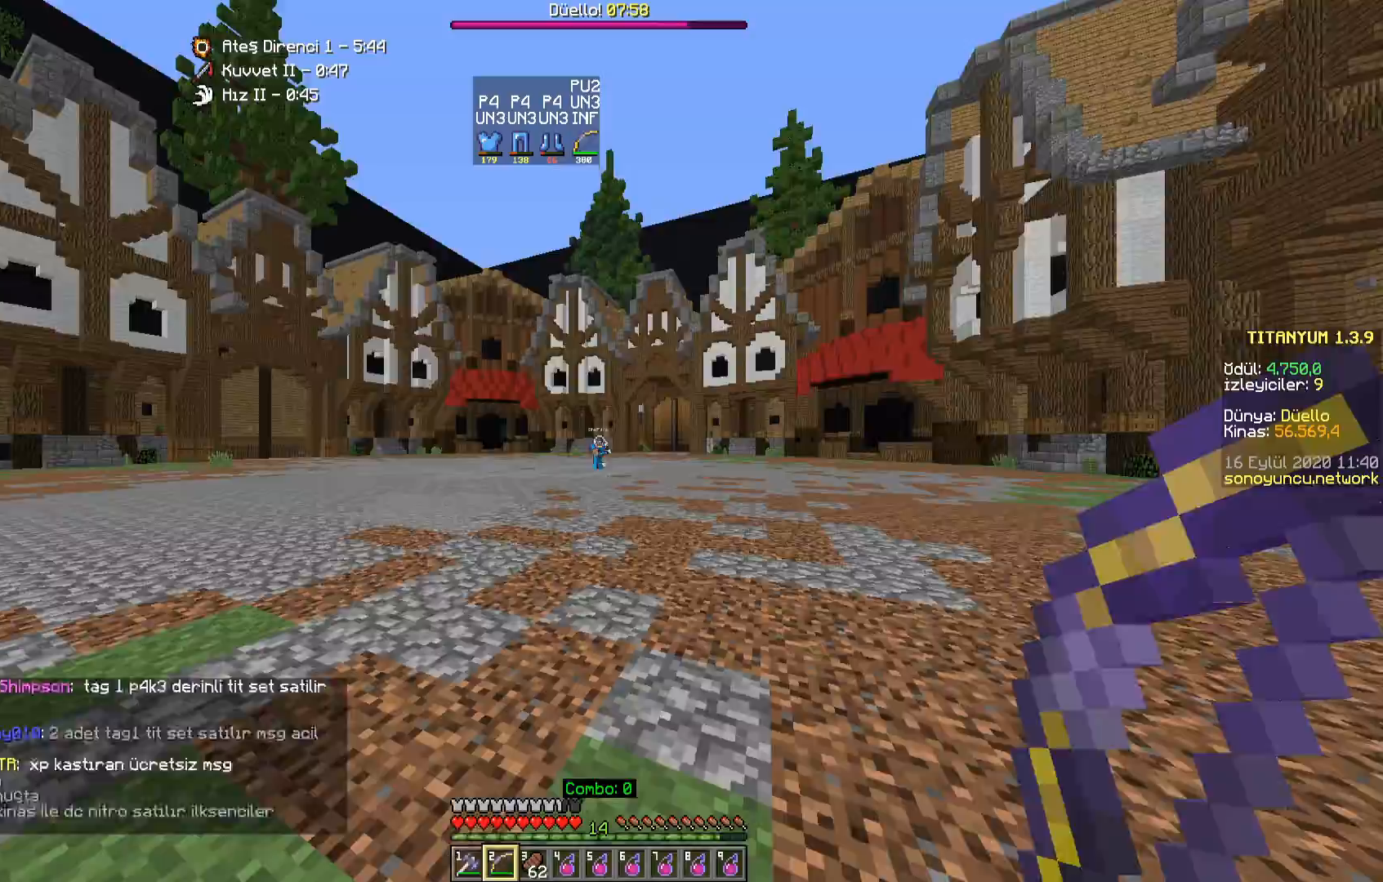
{"keys": ["a", "w"], "mouse": [], "events": [[67, "a", "down"], [67, "w", "down"]]}
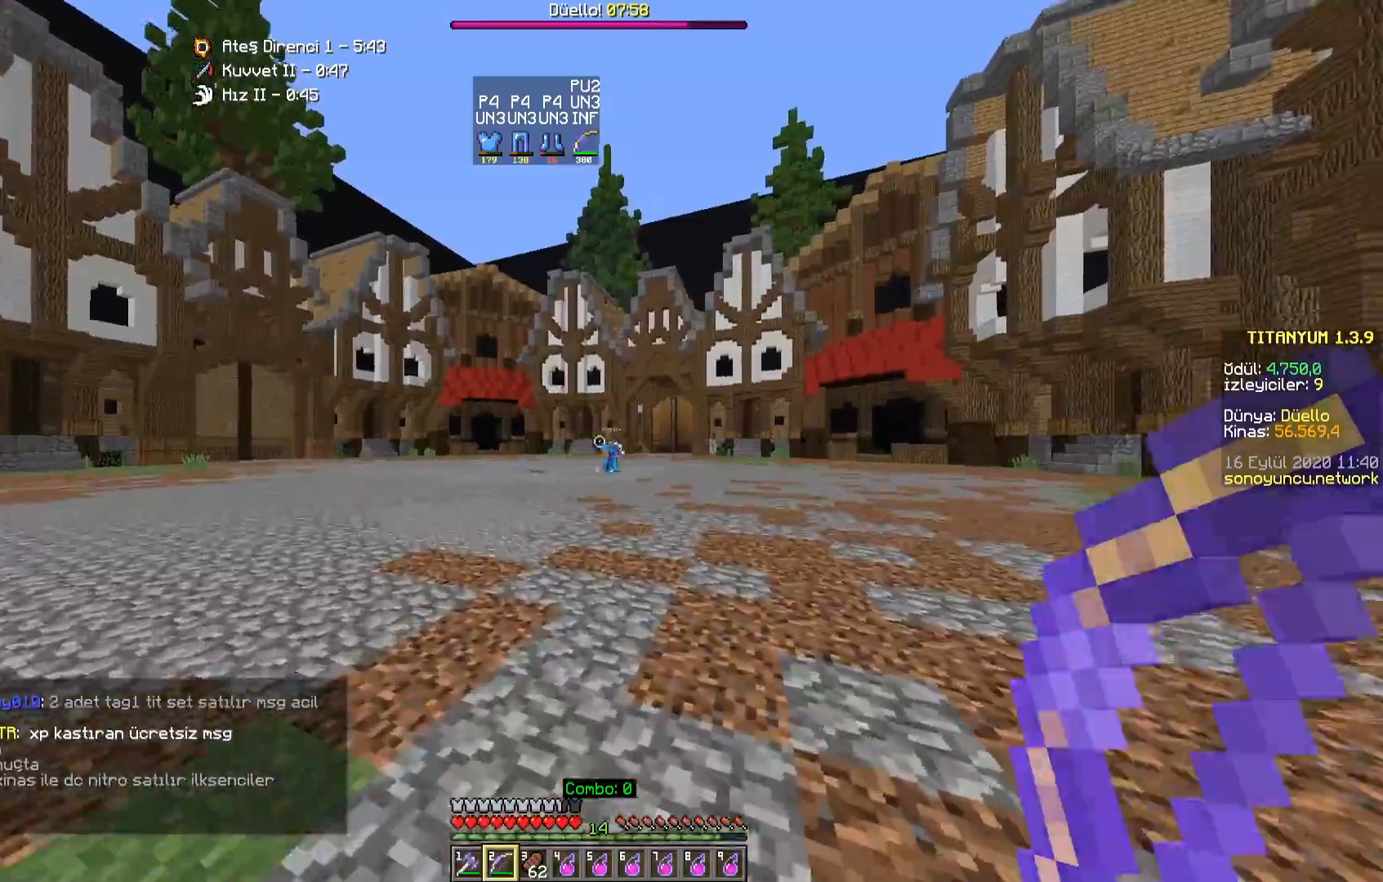
{"keys": ["a", "w"], "mouse": [], "events": []}
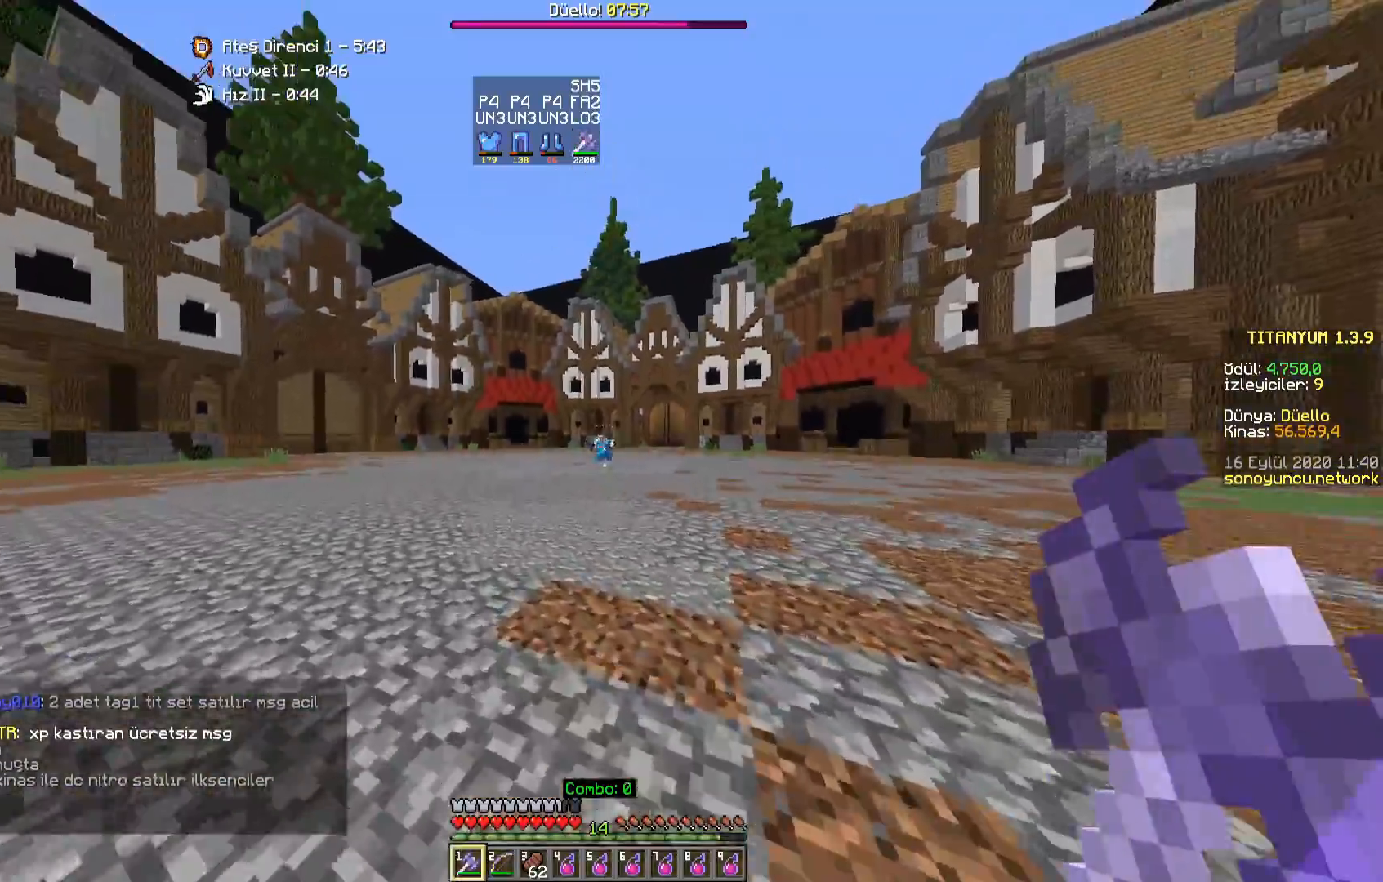
{"keys": ["a"], "mouse": [], "events": [[83, "w", "up"]]}
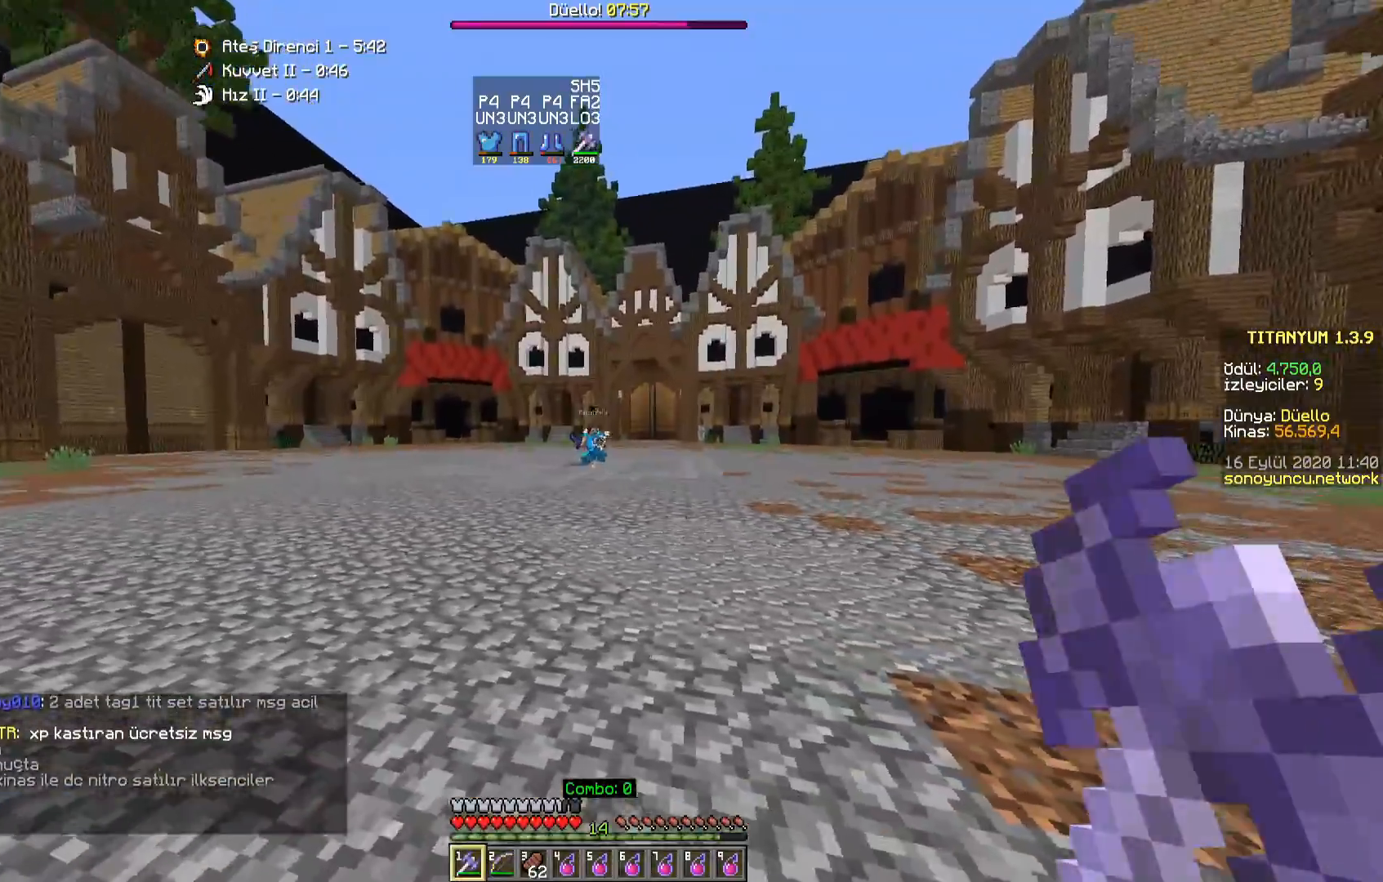
{"keys": ["a", "d", "w"], "mouse": [], "events": [[67, "d", "down"], [117, "a", "up"], [117, "w", "down"], [483, "a", "down"]]}